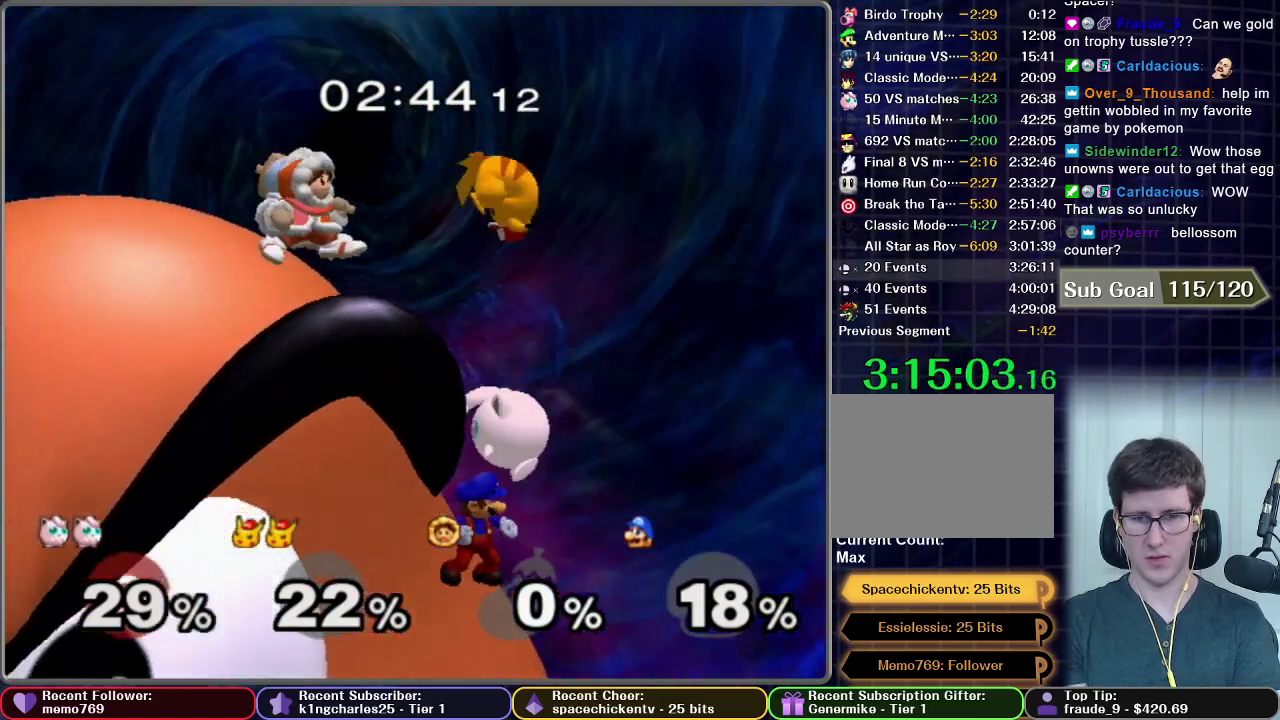
Gameplay with a controller (Nintendo layout); each line is a JSON object with the inputs held at the frame after it. "events" lists button and stick changes between this image and that frame as [ms after this image, input, new state], when the widget could be followed in between. This overlay highlights the sticks when they move; stick clicks (L3 R3) are not distinguishable. Not read: L3 R3.
{"buttons": ["B"], "left_stick": "left", "right_stick": "center"}
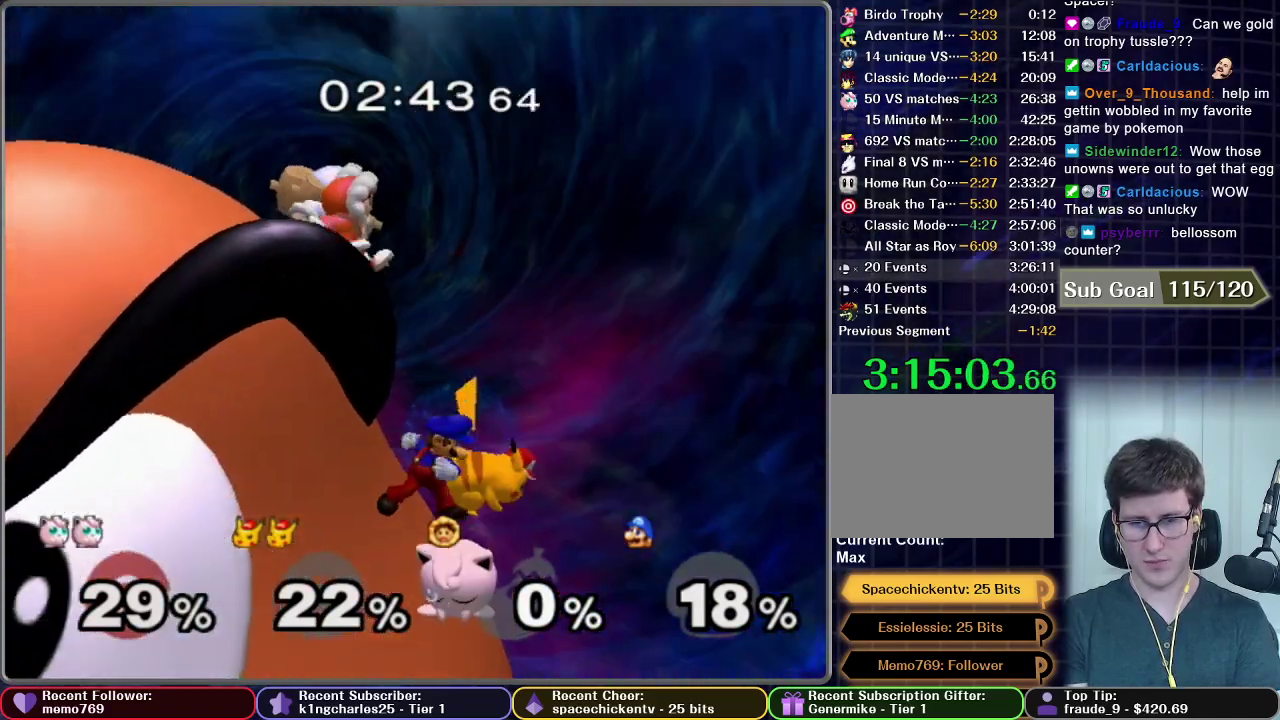
{"buttons": [], "left_stick": "left", "right_stick": "center", "events": [[17, "B", "up"], [100, "B", "down"], [117, "B", "up"], [217, "B", "down"], [267, "B", "up"], [333, "B", "down"], [367, "B", "up"]]}
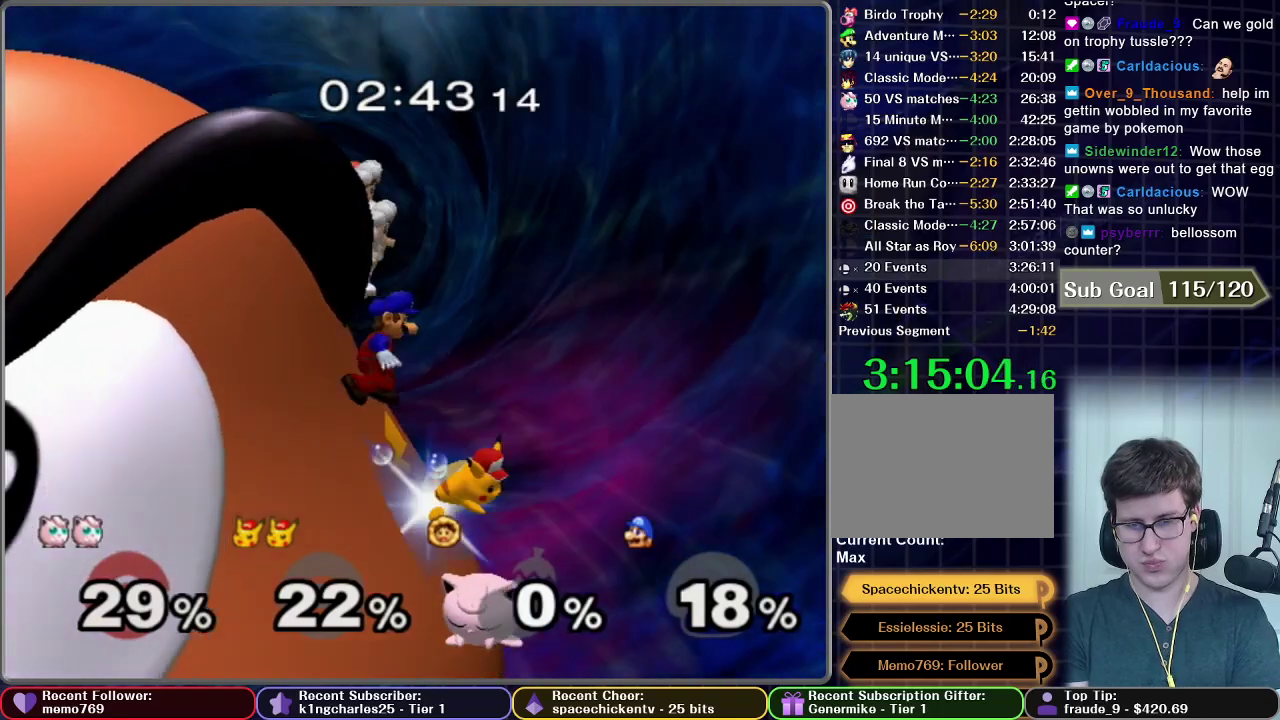
{"buttons": ["X"], "left_stick": "up-left", "right_stick": "center", "events": [[117, "X", "down"], [150, "left_stick", "up-left"], [217, "X", "up"], [267, "X", "down"], [317, "X", "up"], [367, "X", "down"], [450, "X", "up"], [500, "X", "down"]]}
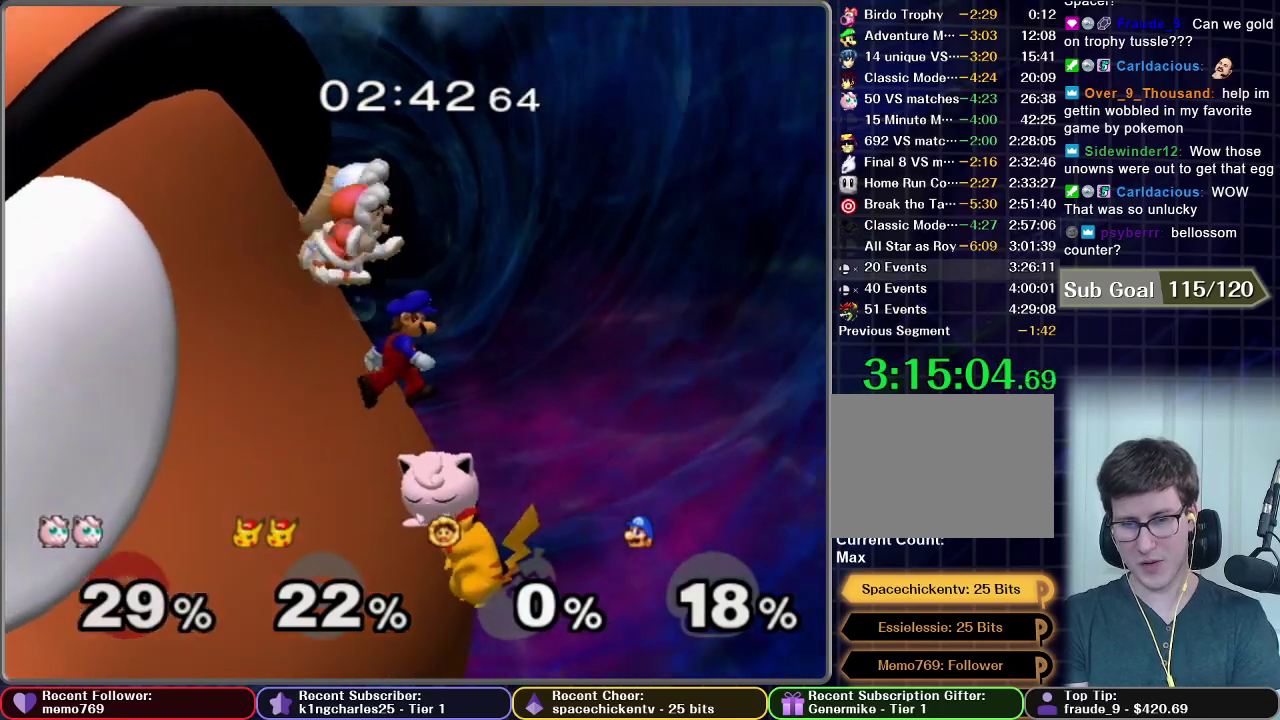
{"buttons": [], "left_stick": "up-left", "right_stick": "center", "events": [[67, "X", "up"], [117, "X", "down"], [200, "X", "up"], [267, "X", "down"], [283, "right_stick", "down-right"], [317, "X", "up"], [367, "right_stick", "center"], [383, "X", "down"], [467, "X", "up"]]}
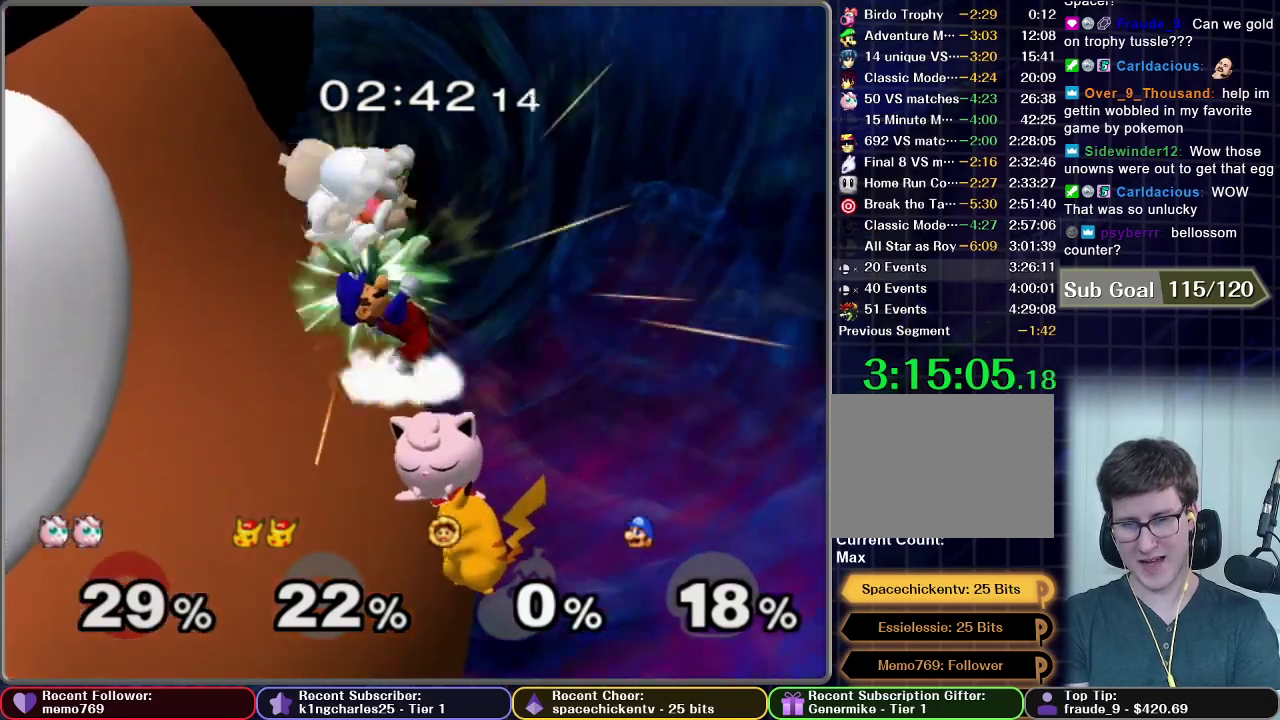
{"buttons": ["X"], "left_stick": "up-left", "right_stick": "center", "events": [[50, "X", "down"], [117, "X", "up"], [200, "X", "down"]]}
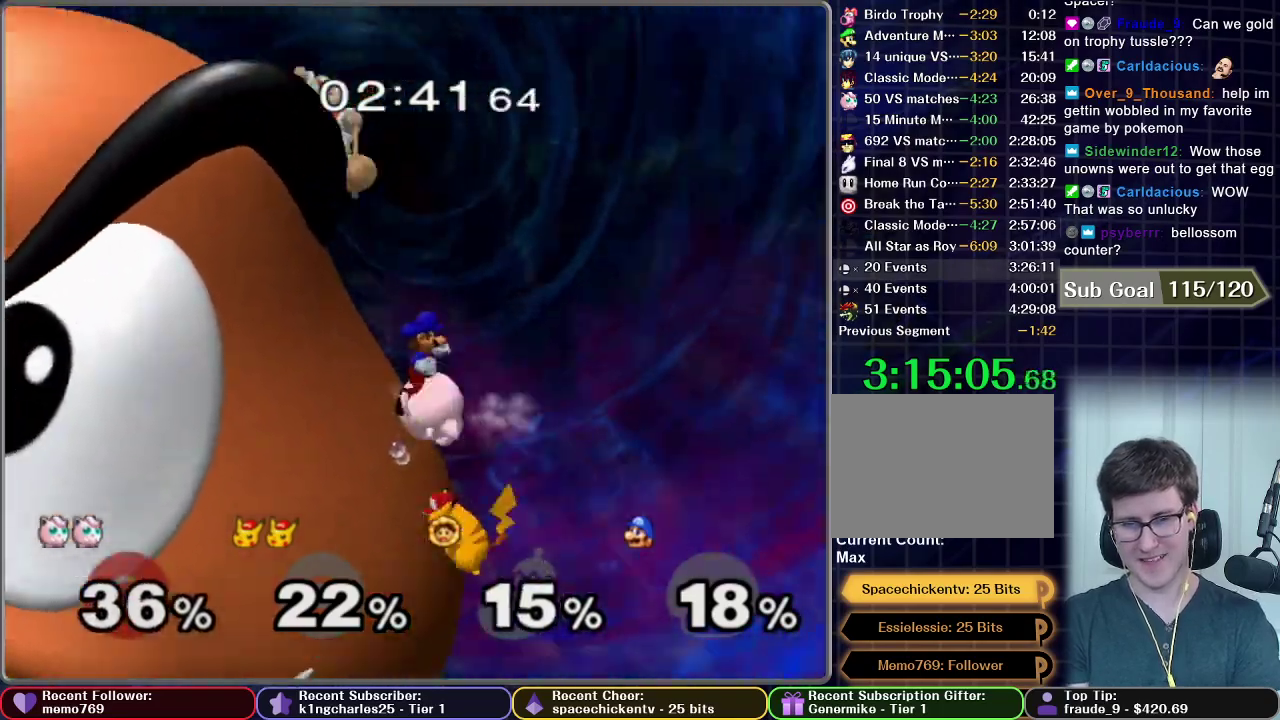
{"buttons": [], "left_stick": "up-left", "right_stick": "center", "events": [[117, "X", "up"], [233, "X", "down"], [283, "right_stick", "down-right"], [317, "X", "up"], [367, "right_stick", "center"]]}
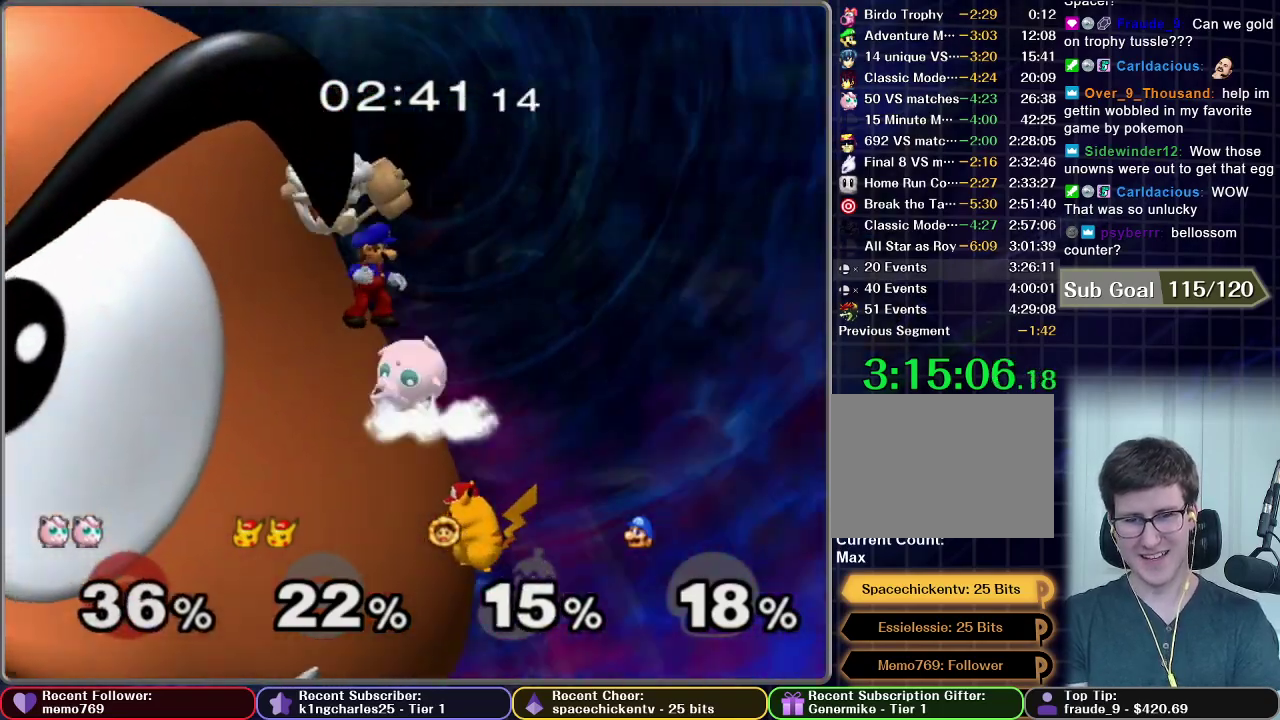
{"buttons": [], "left_stick": "down", "right_stick": "center", "events": [[200, "right_stick", "down-right"], [250, "left_stick", "center"], [283, "right_stick", "center"], [383, "X", "down"], [383, "left_stick", "down"], [450, "X", "up"]]}
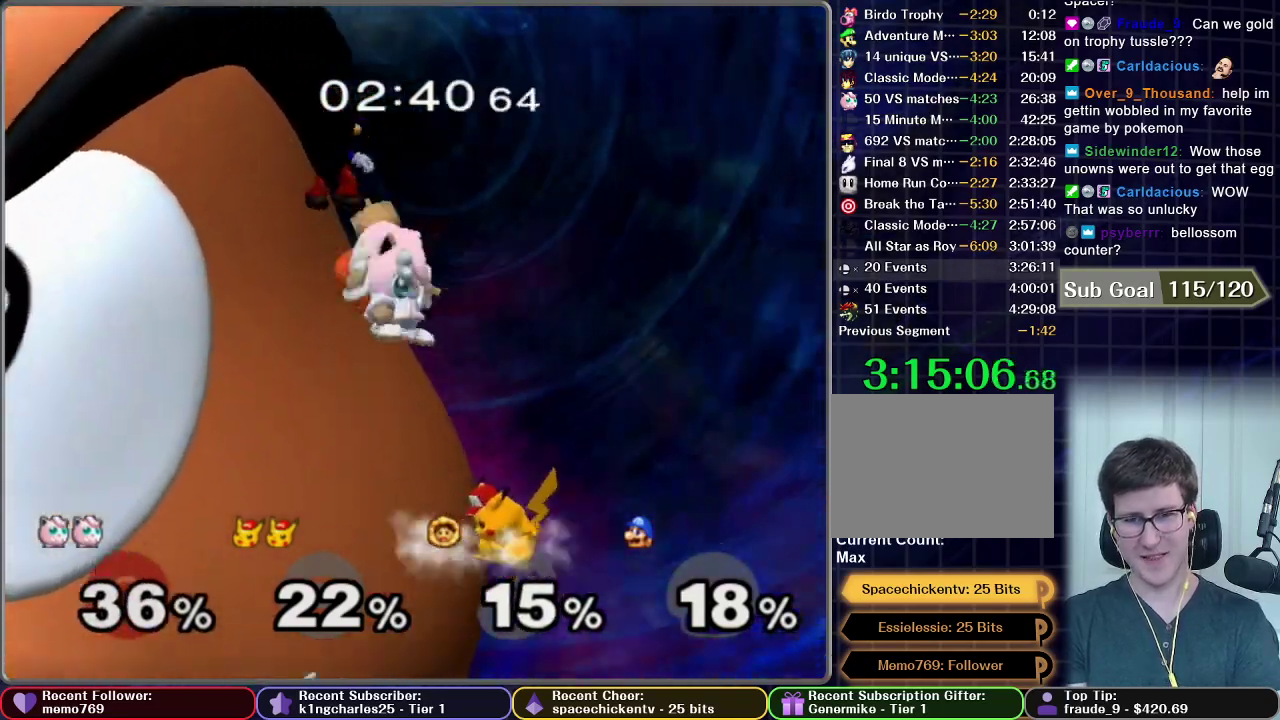
{"buttons": [], "left_stick": "down-left", "right_stick": "center", "events": [[200, "B", "down"], [200, "right_stick", "up"], [267, "B", "up"], [267, "right_stick", "center"], [333, "B", "down"], [333, "right_stick", "up"], [383, "B", "up"], [383, "right_stick", "center"], [400, "left_stick", "down-left"], [450, "B", "down"], [450, "right_stick", "up"], [500, "B", "up"], [500, "right_stick", "center"]]}
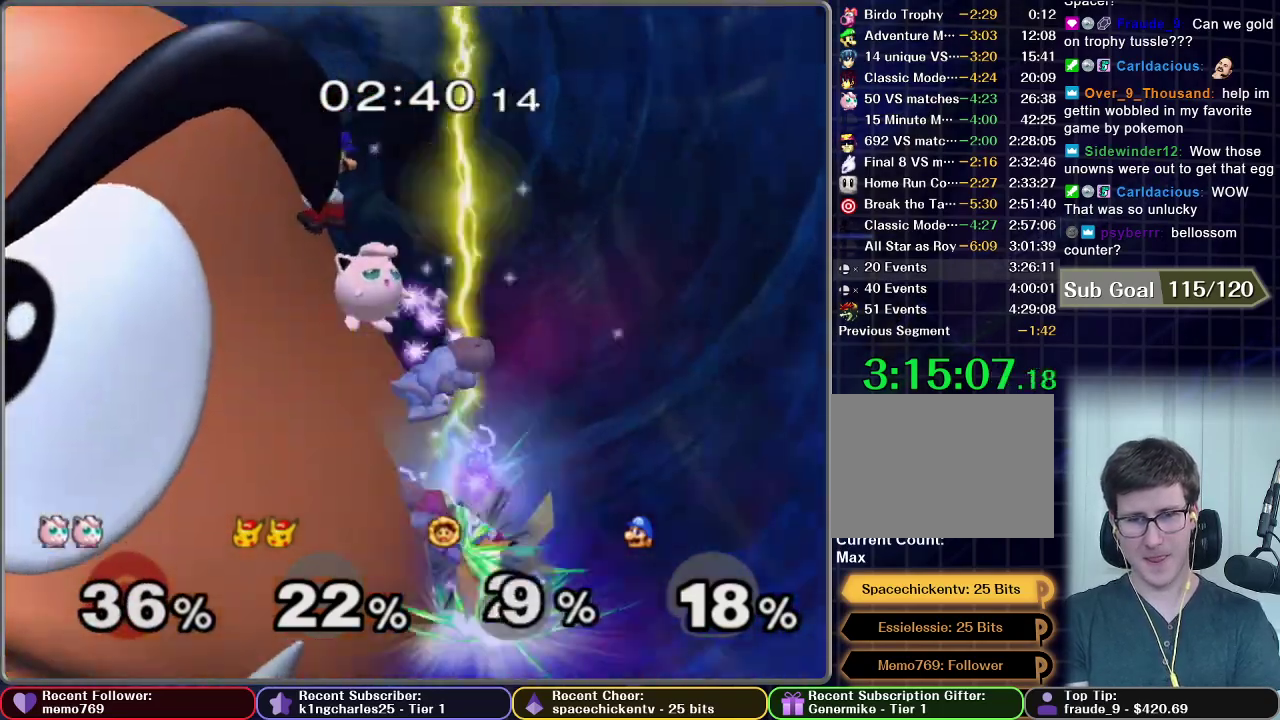
{"buttons": [], "left_stick": "down", "right_stick": "center", "events": [[83, "B", "down"], [83, "left_stick", "down"], [133, "B", "up"]]}
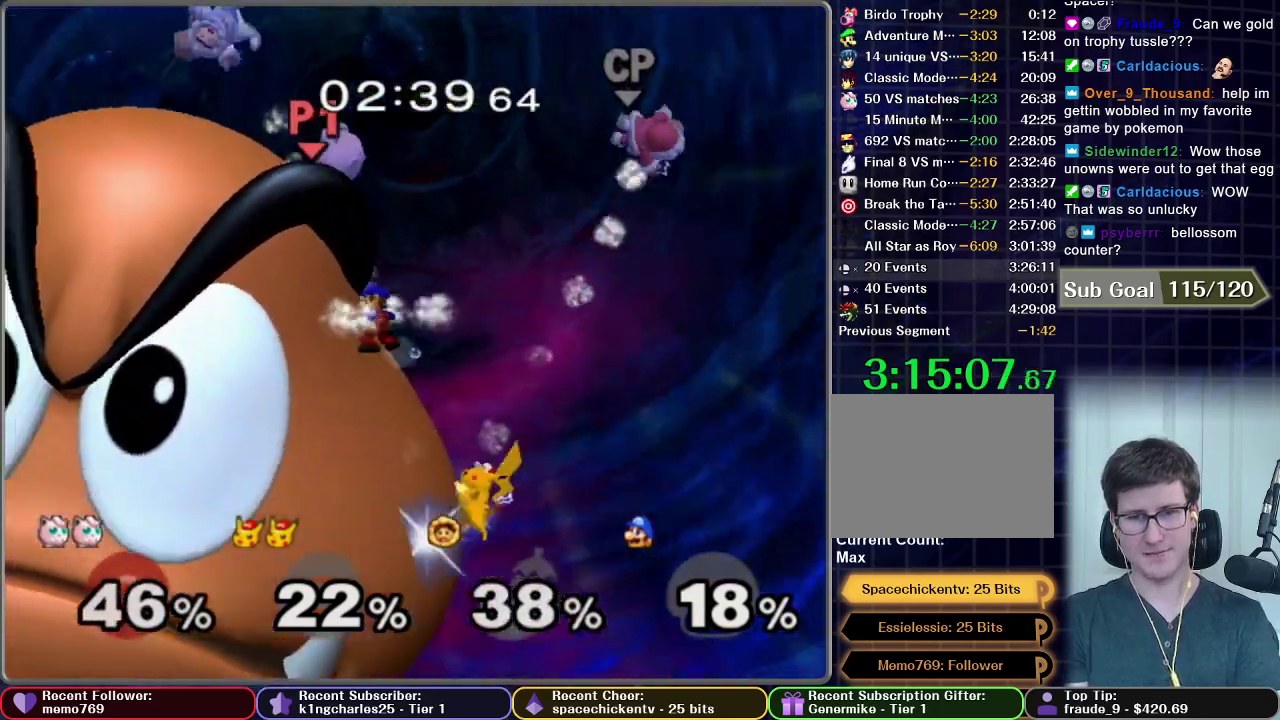
{"buttons": [], "left_stick": "left", "right_stick": "center", "events": [[117, "left_stick", "down-left"], [283, "left_stick", "left"]]}
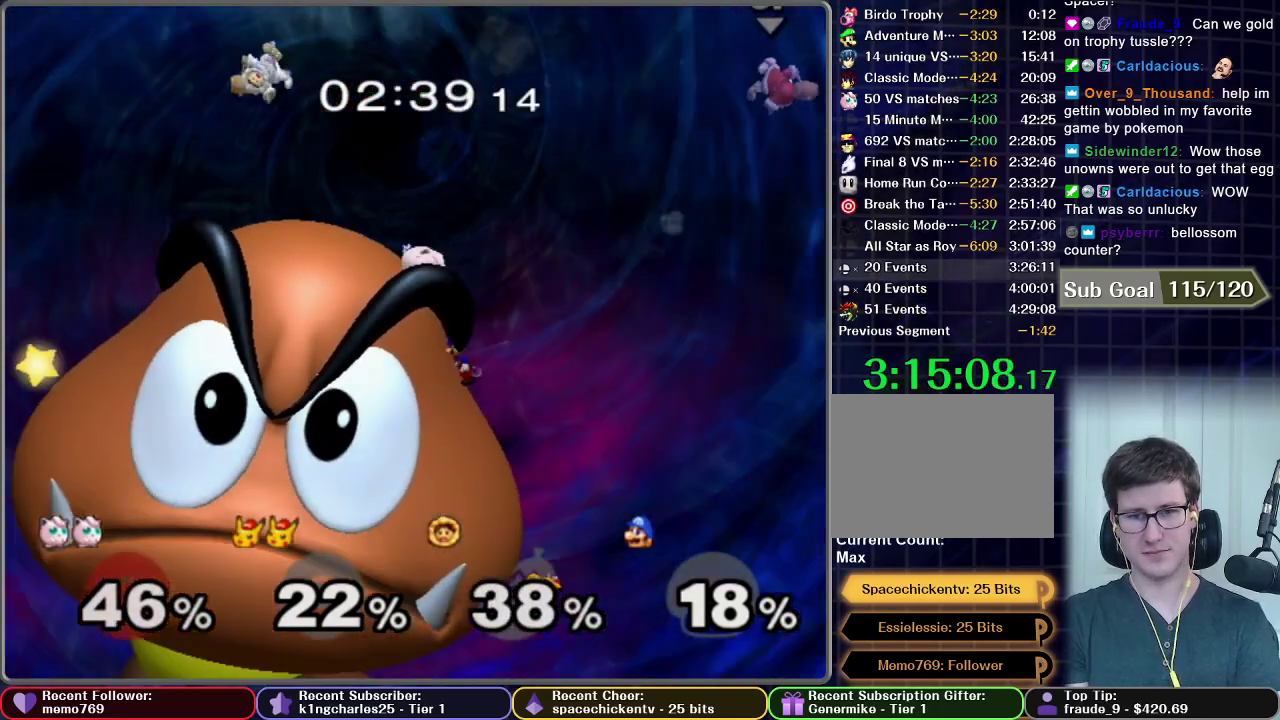
{"buttons": [], "left_stick": "left", "right_stick": "center"}